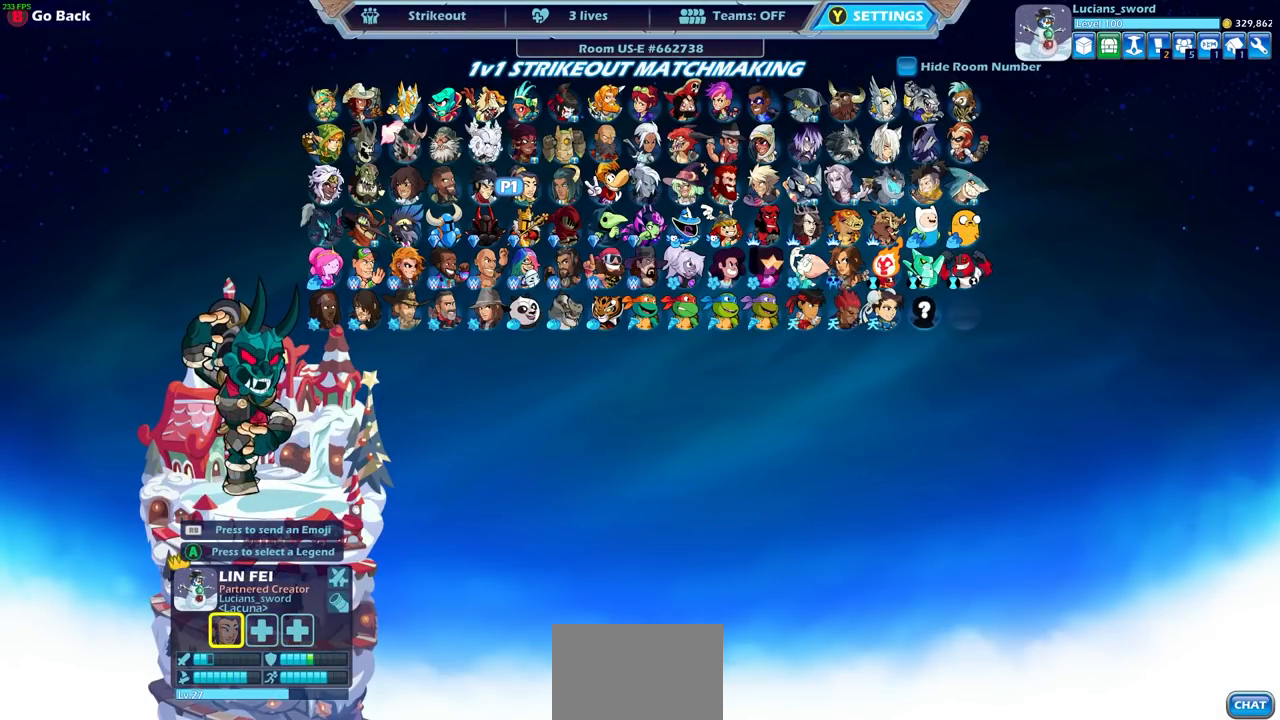
Gameplay with a controller (PlayStation layout); each line is a JSON object with the inputs held at the frame after it. "events" lists button and stick changes between this image and that frame as [ms after this image, input, new state], when the widget could be followed in between.
{"buttons": [], "left_stick": "center", "right_stick": "center", "events": []}
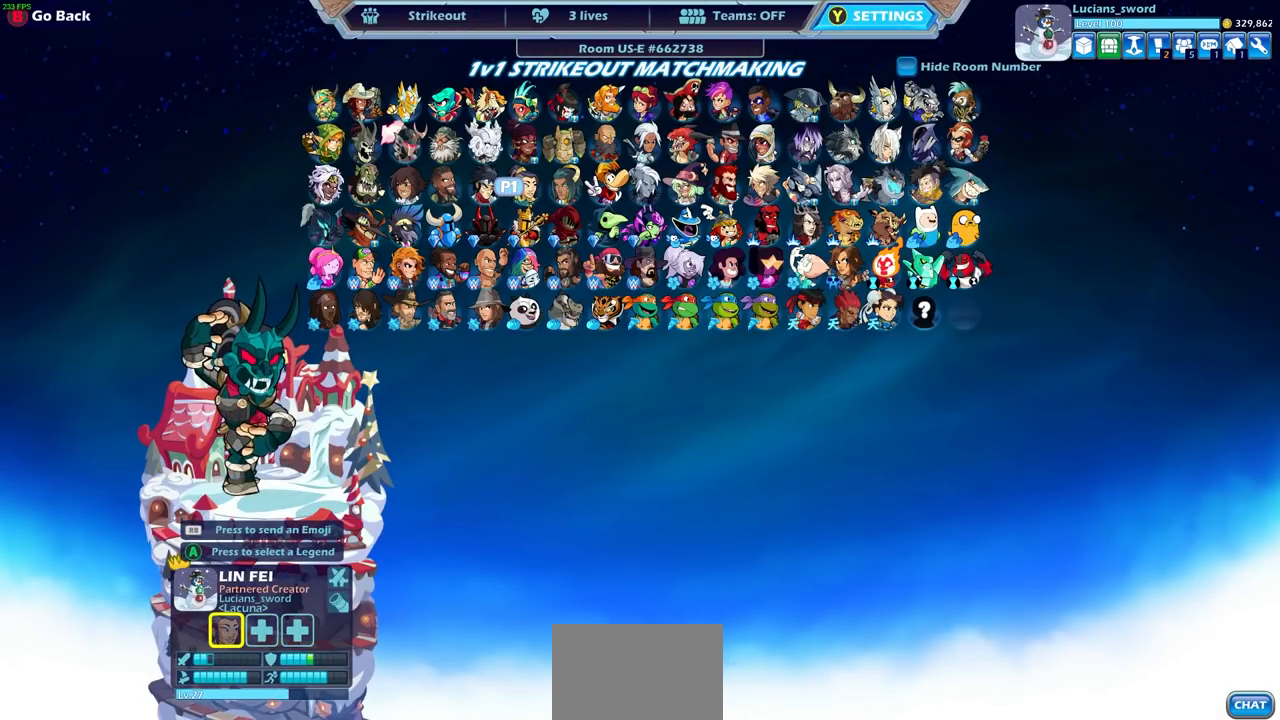
{"buttons": [], "left_stick": "center", "right_stick": "center", "events": [[117, "DPAD_LEFT", "down"], [250, "DPAD_LEFT", "up"], [367, "DPAD_LEFT", "down"], [483, "DPAD_LEFT", "up"]]}
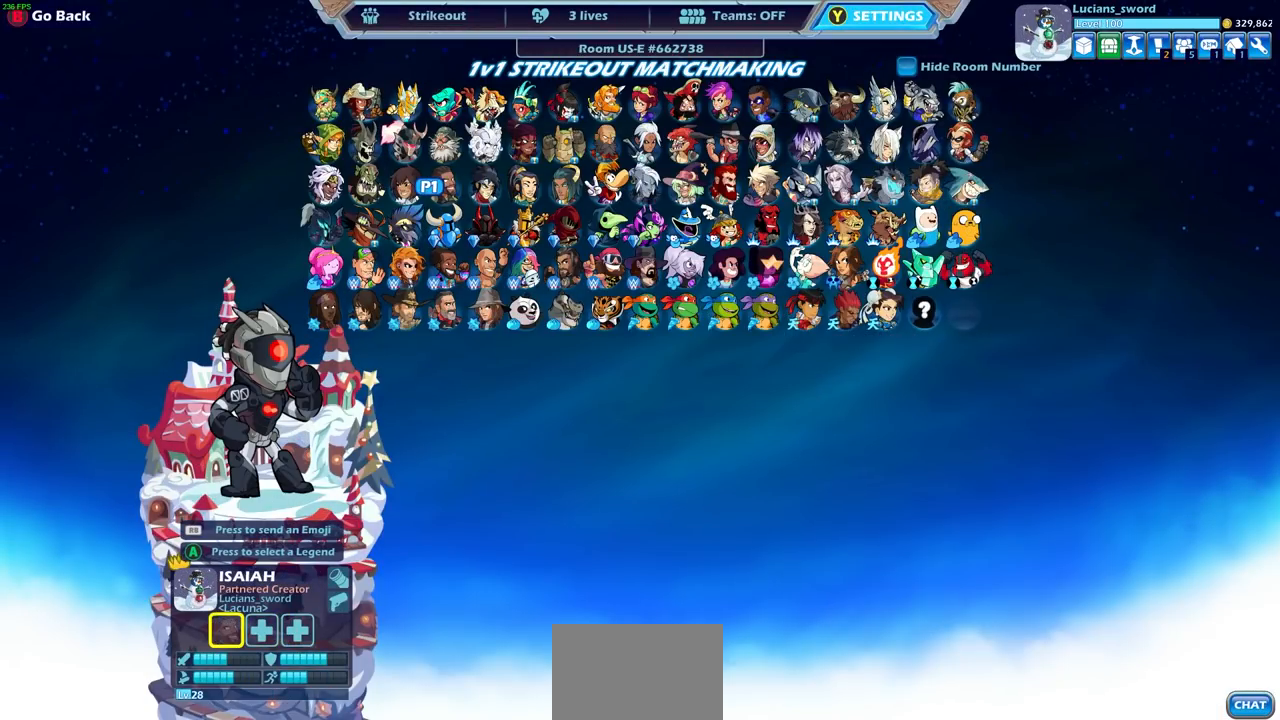
{"buttons": [], "left_stick": "center", "right_stick": "center", "events": [[300, "DPAD_UP", "down"], [417, "DPAD_UP", "up"]]}
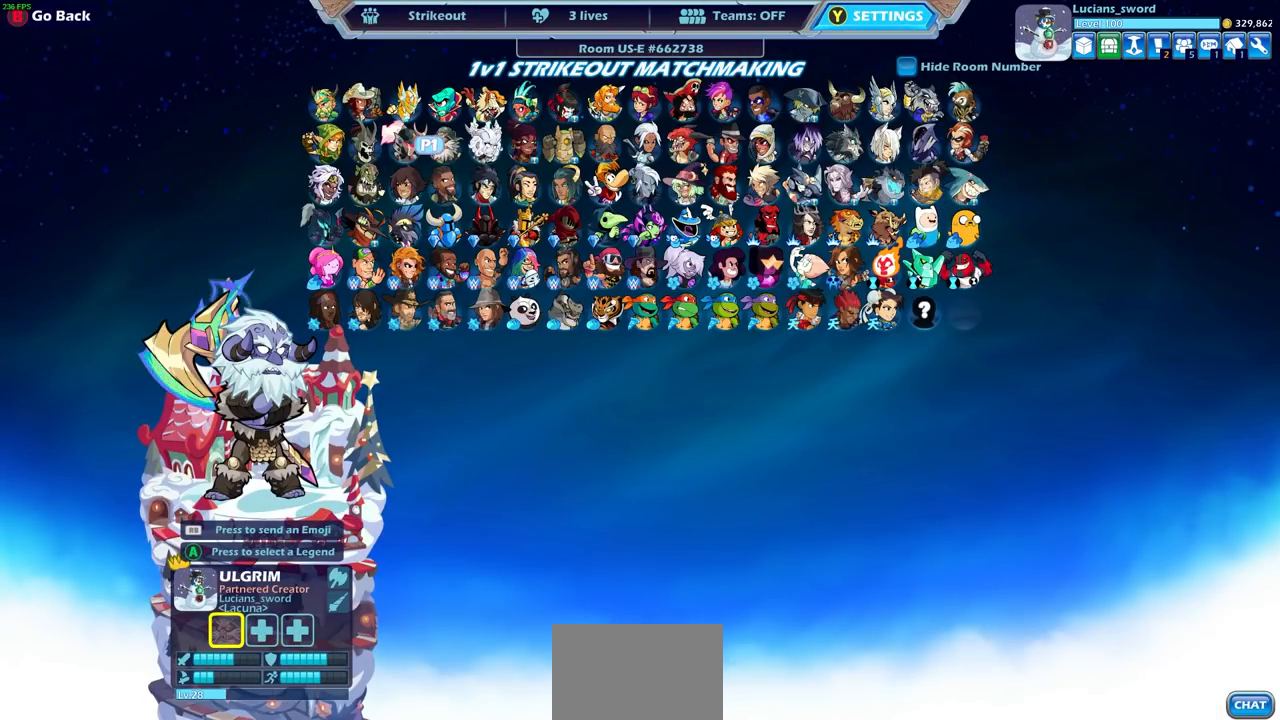
{"buttons": ["DPAD_RIGHT"], "left_stick": "center", "right_stick": "center", "events": [[50, "DPAD_RIGHT", "down"], [183, "DPAD_RIGHT", "up"], [267, "DPAD_RIGHT", "down"], [367, "DPAD_RIGHT", "up"], [450, "DPAD_RIGHT", "down"]]}
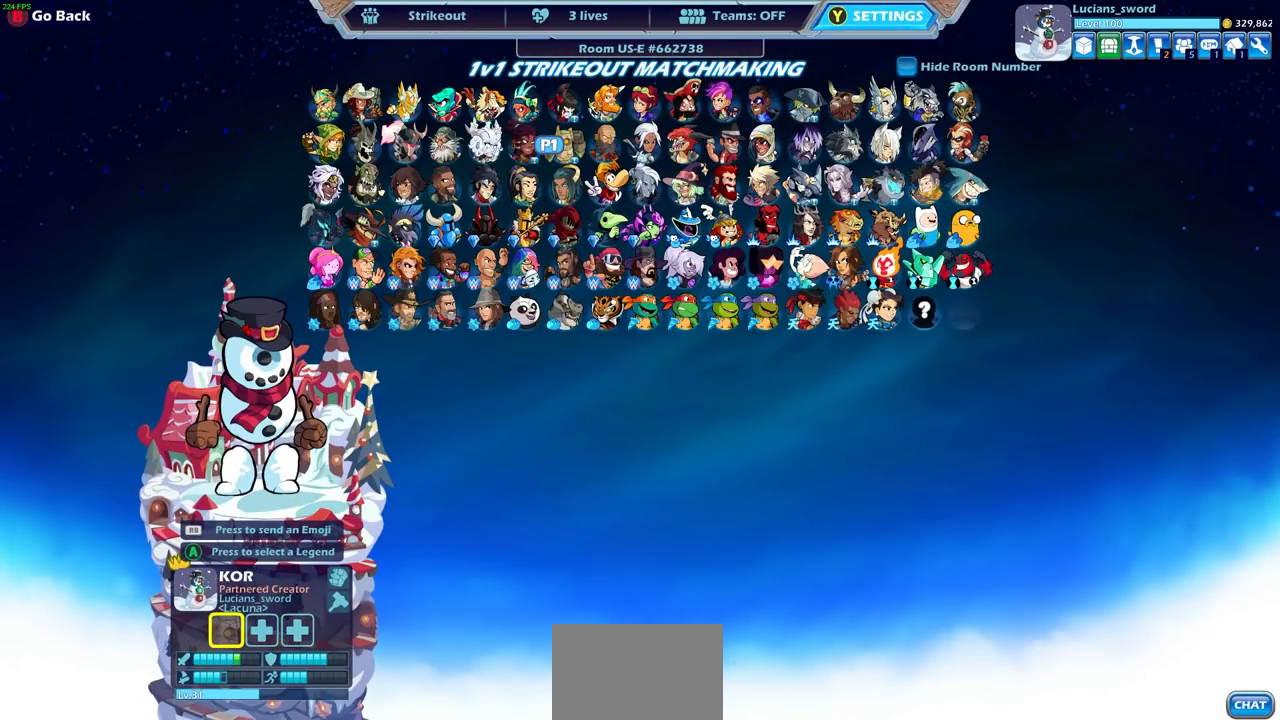
{"buttons": [], "left_stick": "center", "right_stick": "center", "events": [[50, "DPAD_RIGHT", "up"], [250, "DPAD_DOWN", "down"], [300, "DPAD_DOWN", "up"]]}
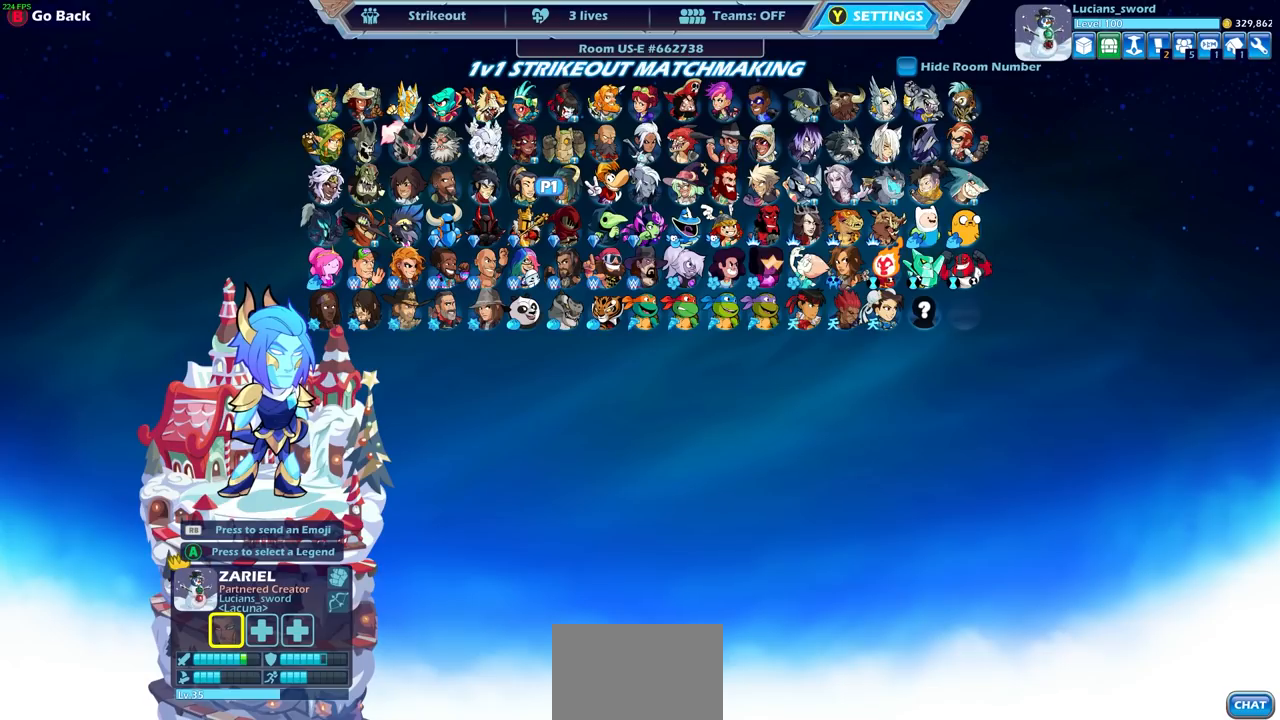
{"buttons": [], "left_stick": "center", "right_stick": "center", "events": []}
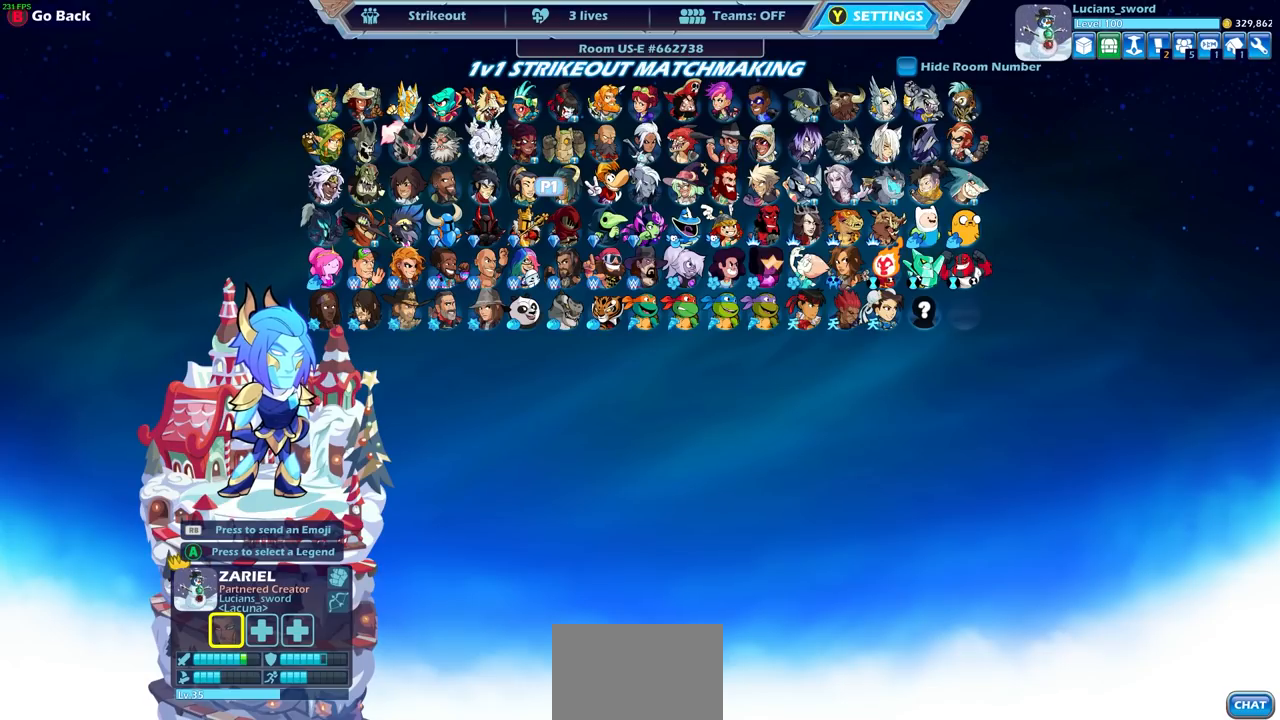
{"buttons": [], "left_stick": "center", "right_stick": "center", "events": []}
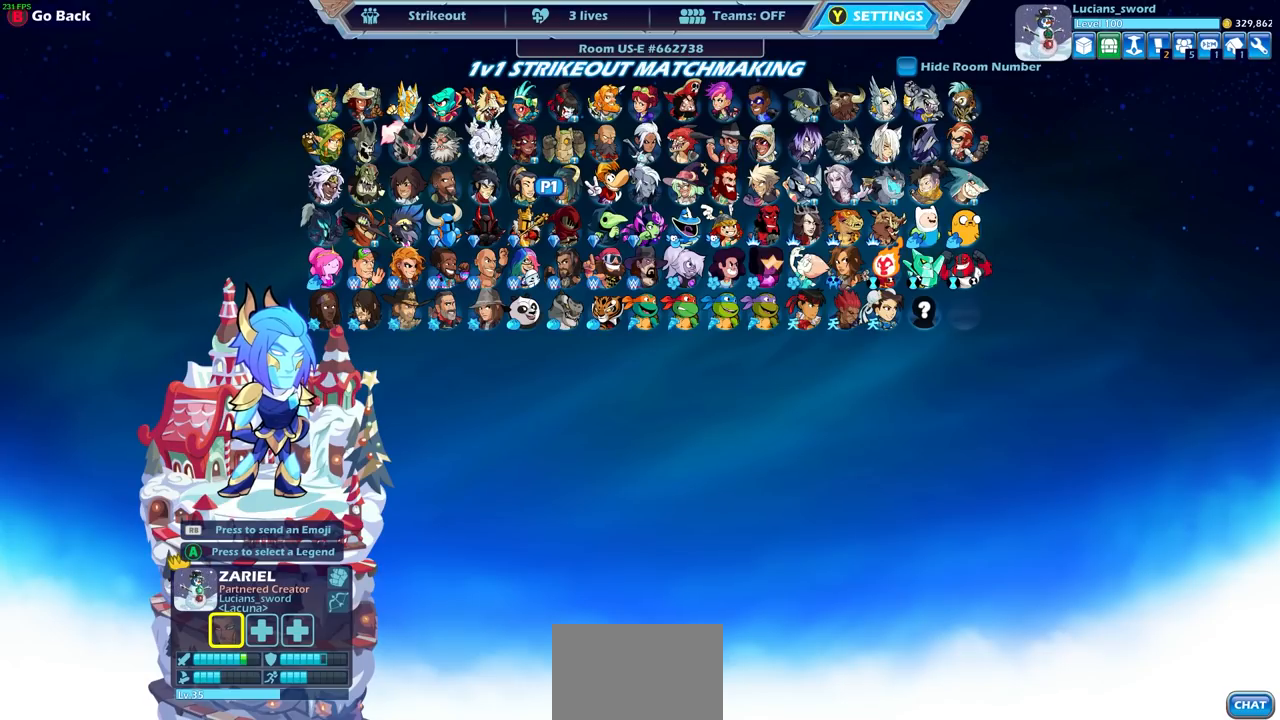
{"buttons": [], "left_stick": "center", "right_stick": "center", "events": [[217, "DPAD_RIGHT", "down"], [333, "DPAD_RIGHT", "up"], [433, "DPAD_RIGHT", "down"], [500, "DPAD_RIGHT", "up"]]}
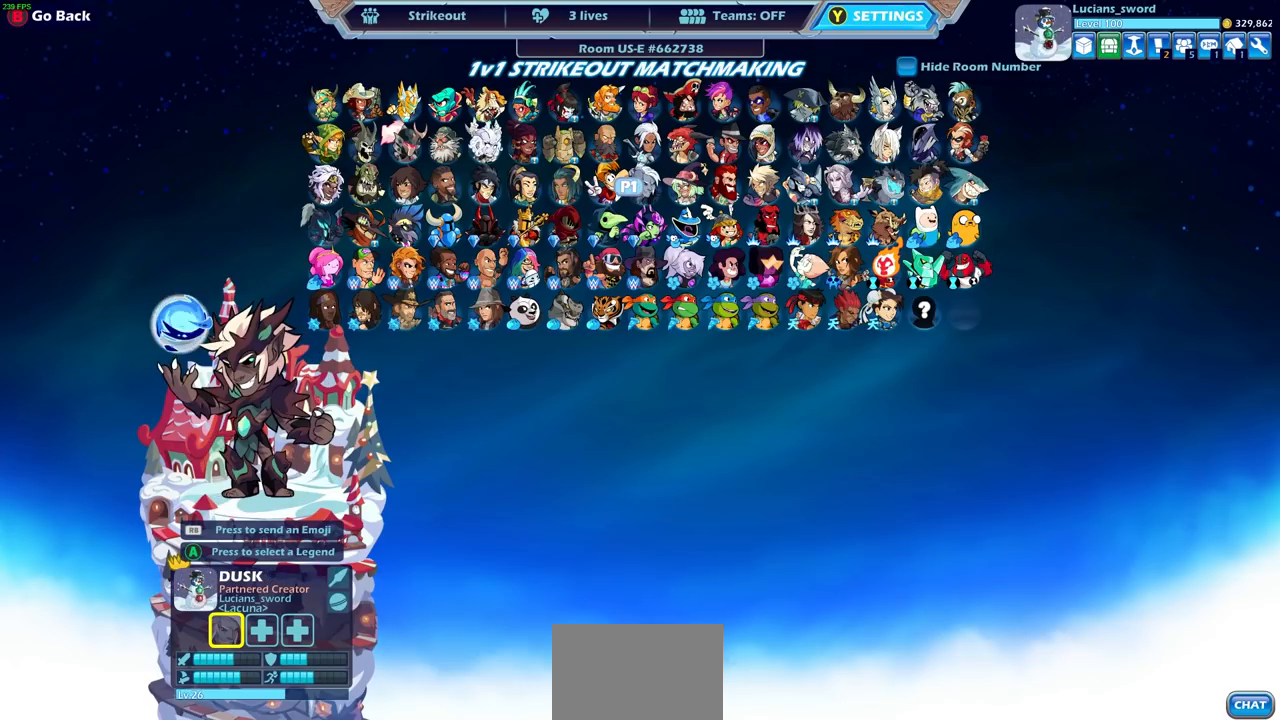
{"buttons": [], "left_stick": "center", "right_stick": "center", "events": [[200, "DPAD_UP", "down"], [283, "DPAD_UP", "up"]]}
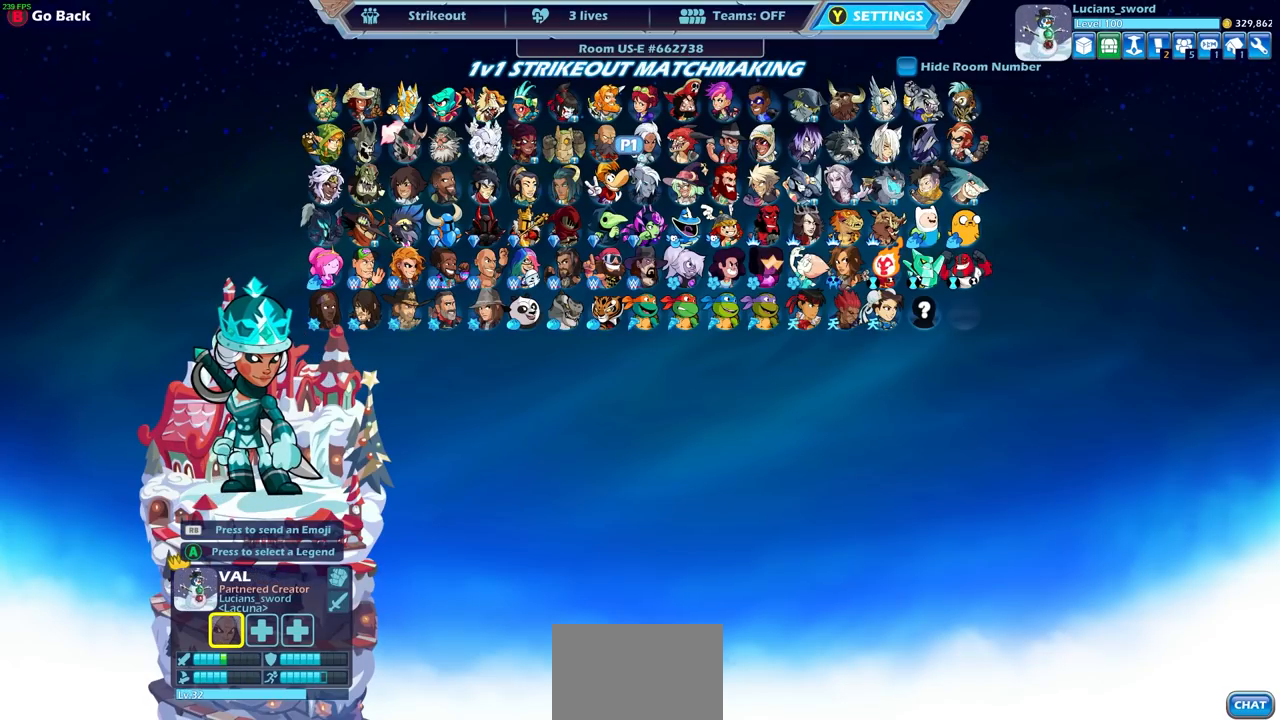
{"buttons": [], "left_stick": "center", "right_stick": "center", "events": [[267, "DPAD_RIGHT", "down"], [367, "DPAD_RIGHT", "up"]]}
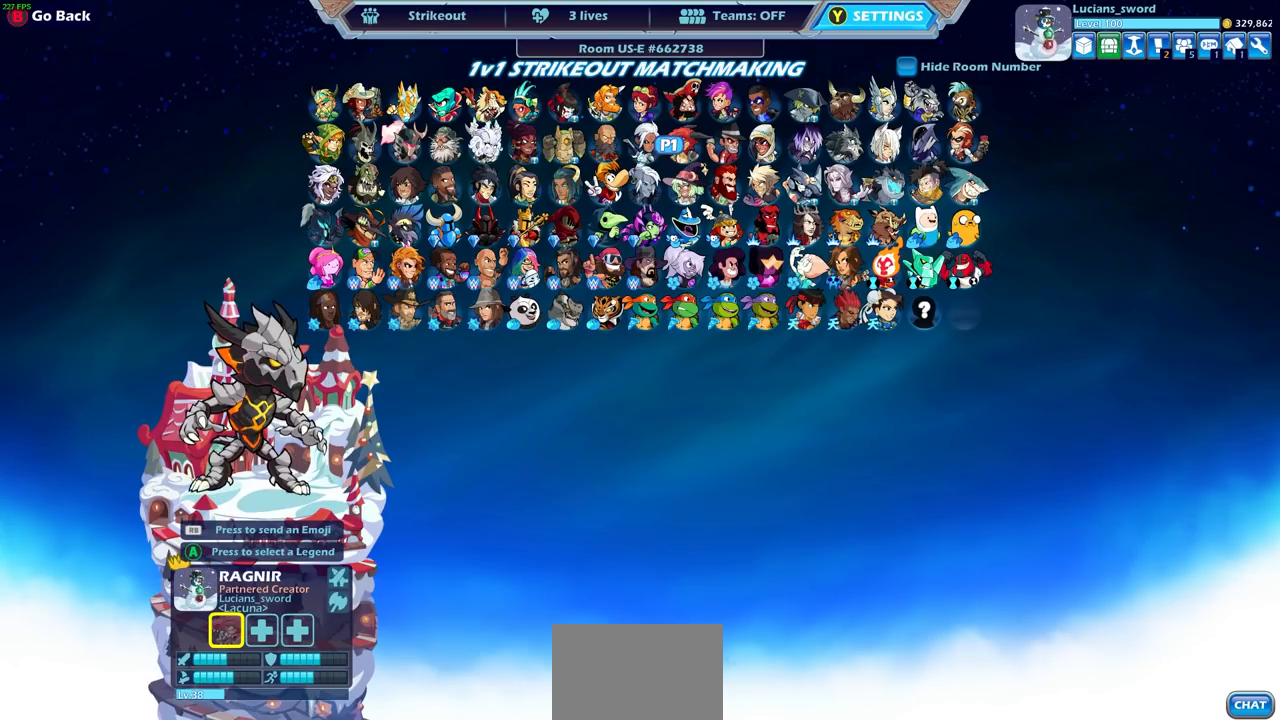
{"buttons": ["DPAD_LEFT"], "left_stick": "center", "right_stick": "center", "events": [[33, "DPAD_UP", "down"], [133, "DPAD_UP", "up"], [283, "DPAD_LEFT", "down"], [383, "DPAD_LEFT", "up"], [483, "DPAD_LEFT", "down"]]}
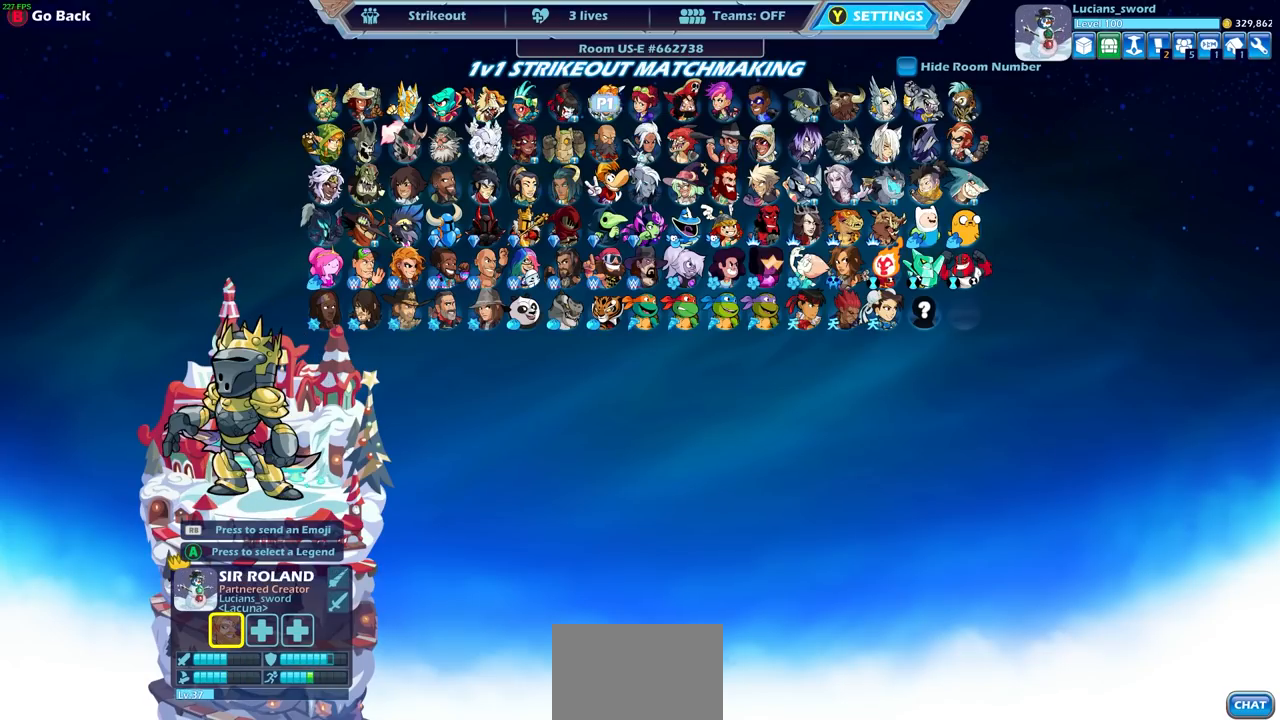
{"buttons": ["DPAD_LEFT"], "left_stick": "center", "right_stick": "center", "events": [[83, "DPAD_LEFT", "up"], [450, "DPAD_LEFT", "down"]]}
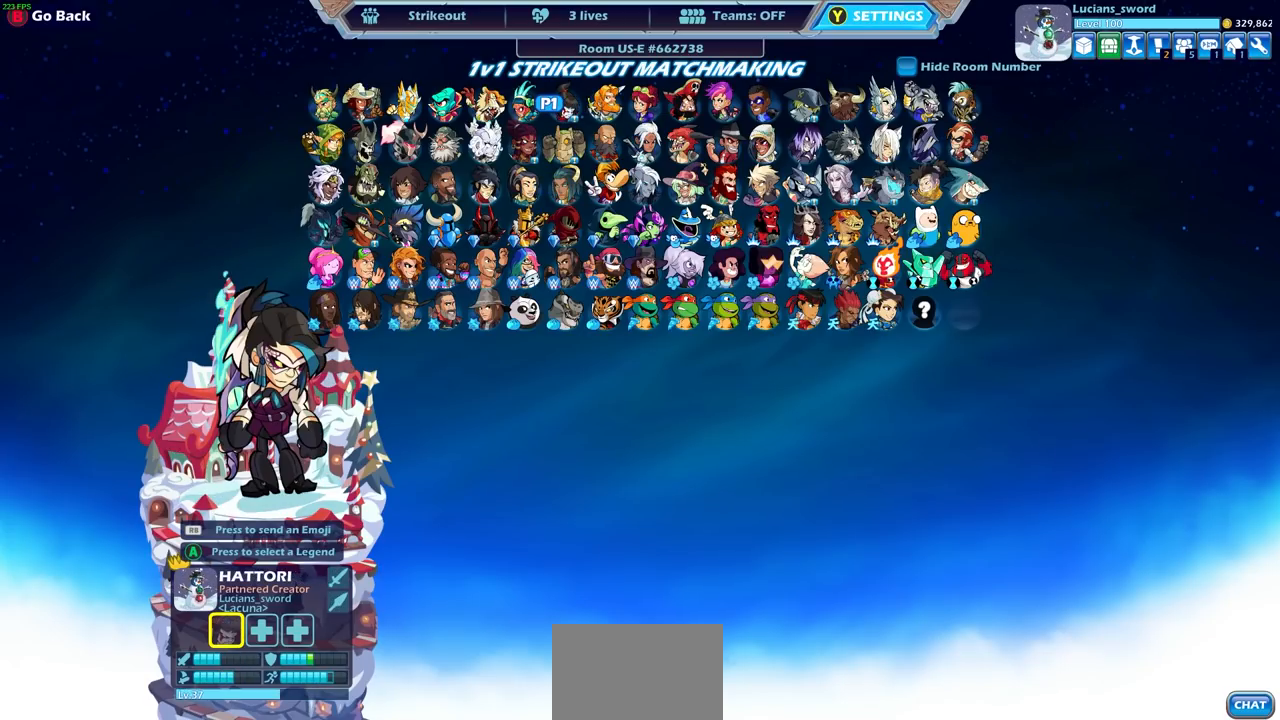
{"buttons": ["CROSS"], "left_stick": "center", "right_stick": "center", "events": [[33, "DPAD_LEFT", "up"], [450, "CROSS", "down"]]}
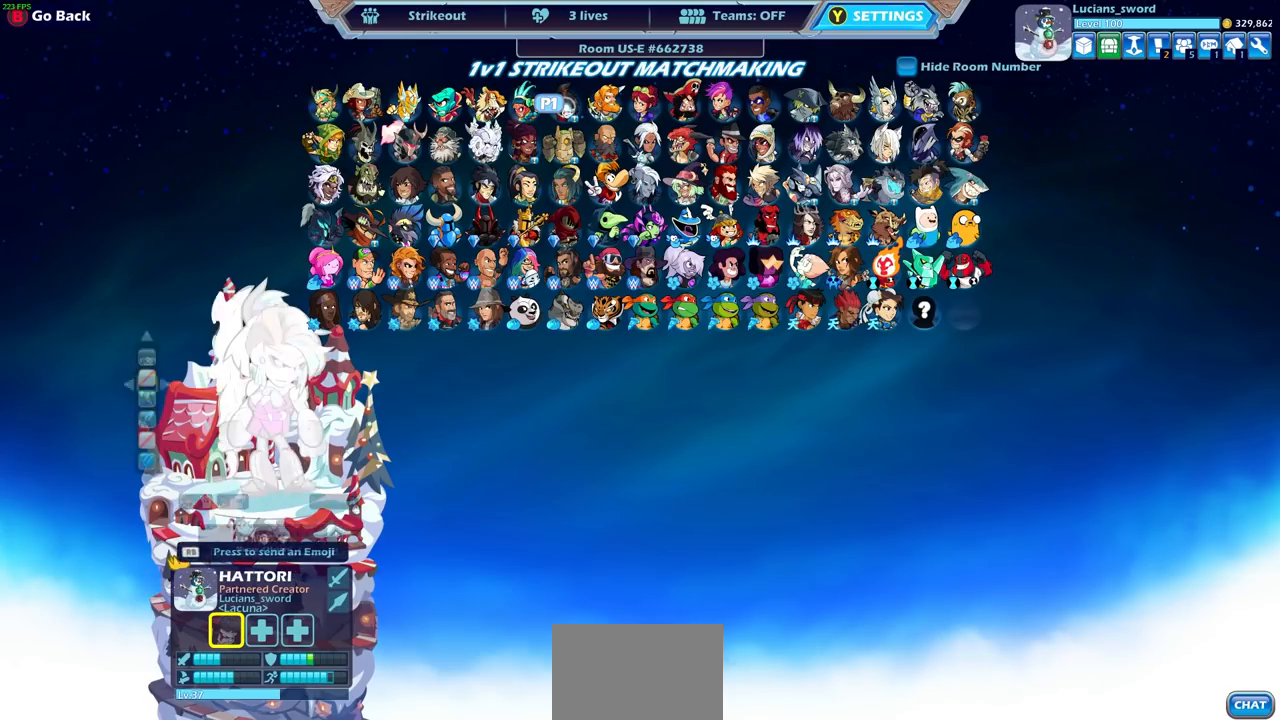
{"buttons": [], "left_stick": "center", "right_stick": "center", "events": [[50, "CROSS", "up"]]}
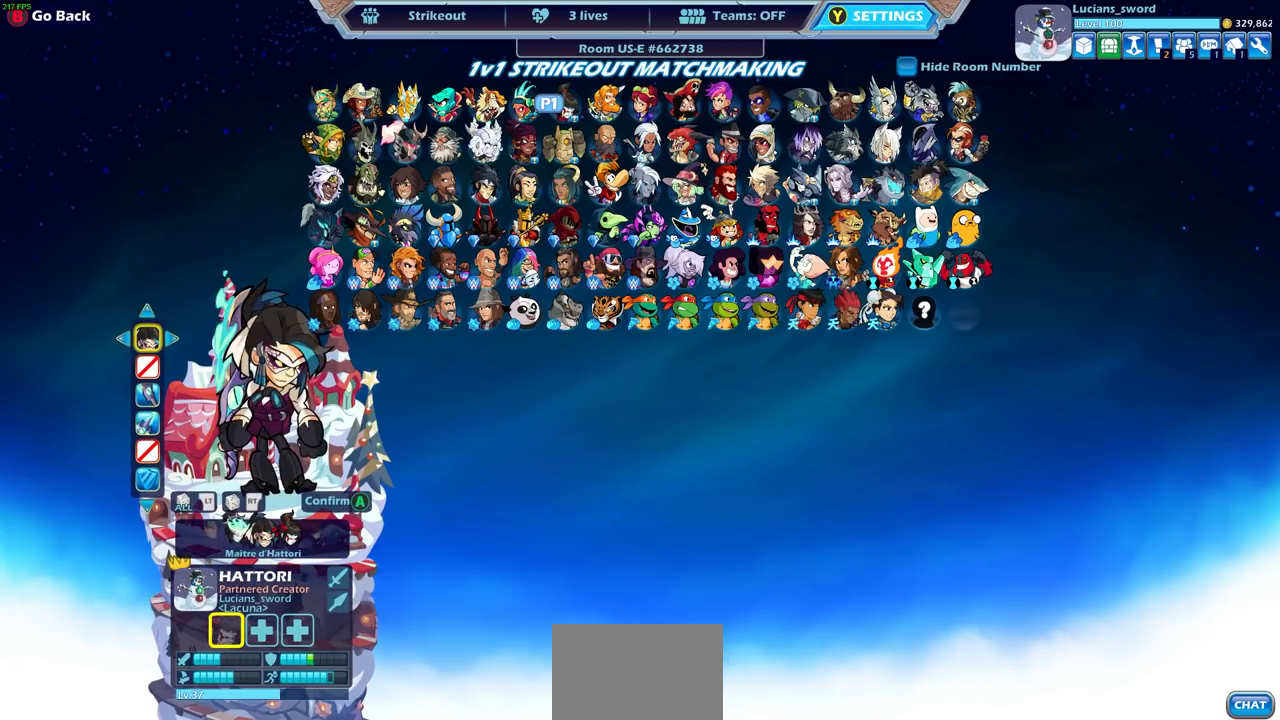
{"buttons": [], "left_stick": "center", "right_stick": "center", "events": []}
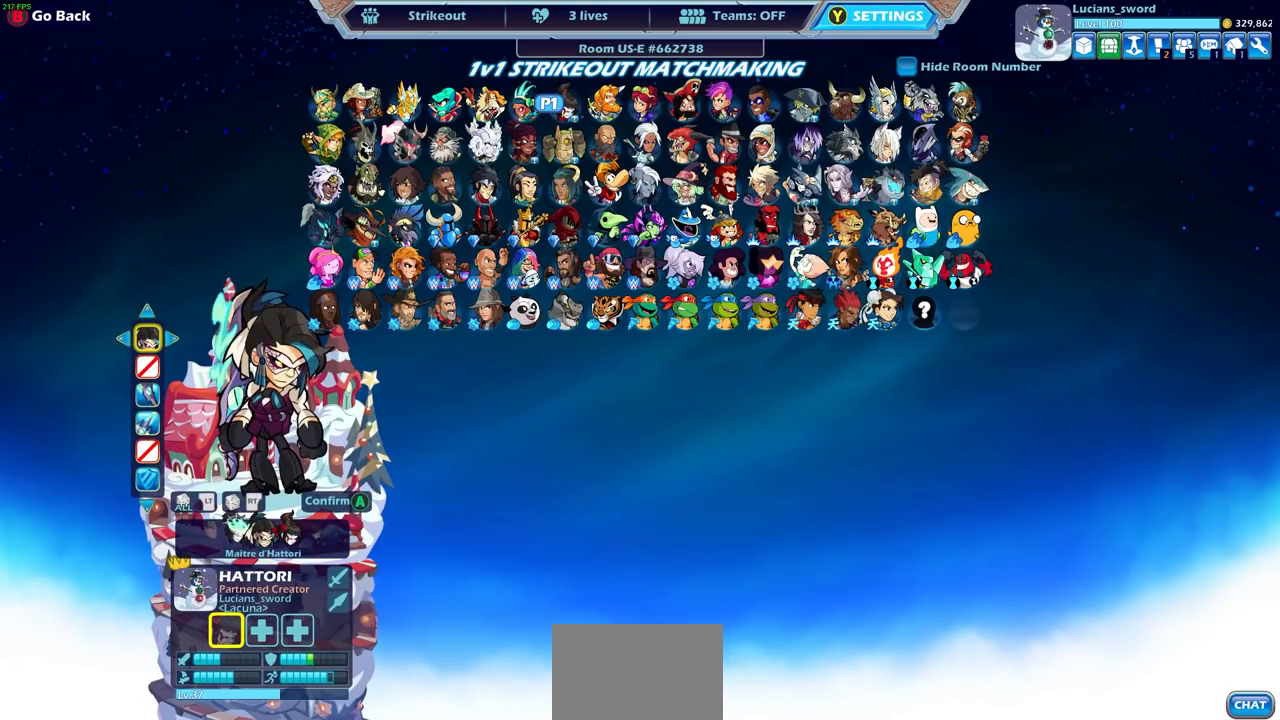
{"buttons": ["DPAD_LEFT"], "left_stick": "center", "right_stick": "center", "events": [[467, "DPAD_LEFT", "down"]]}